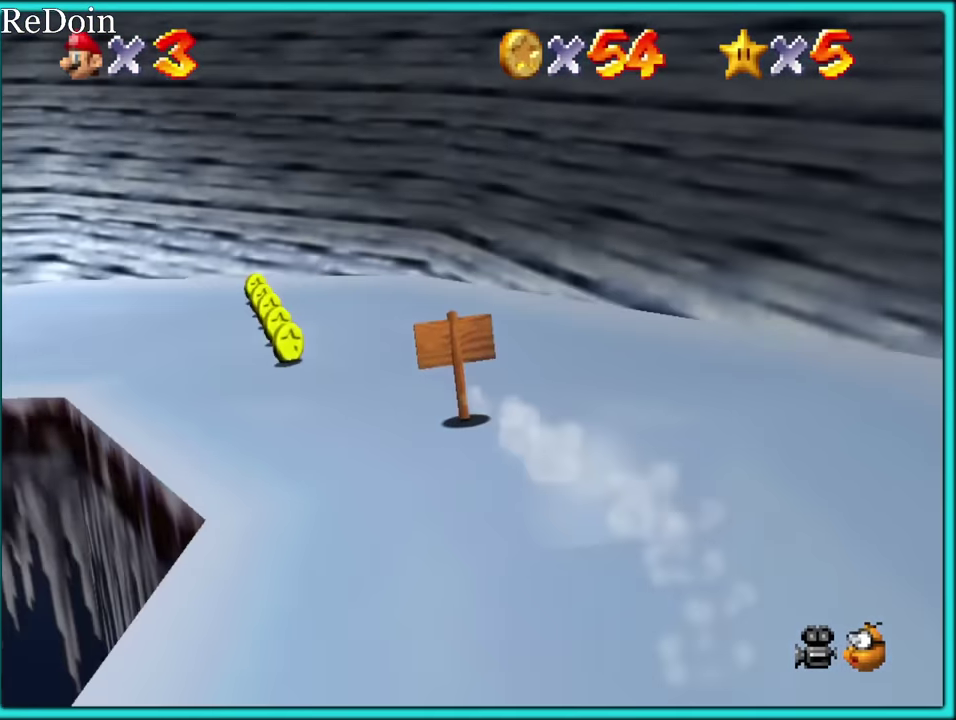
Gameplay with a controller (Nintendo layout); each line is a JSON object with the inputs held at the frame after it. "events" lists button and stick changes between this image and that frame as [ms after this image, input, new state], when the widget could be followed in between. Not read: L3 R3.
{"buttons": [], "left_stick": "left", "events": [[83, "left_stick", "up"], [150, "left_stick", "up-right"], [250, "left_stick", "up"], [350, "left_stick", "up-left"], [416, "left_stick", "left"]]}
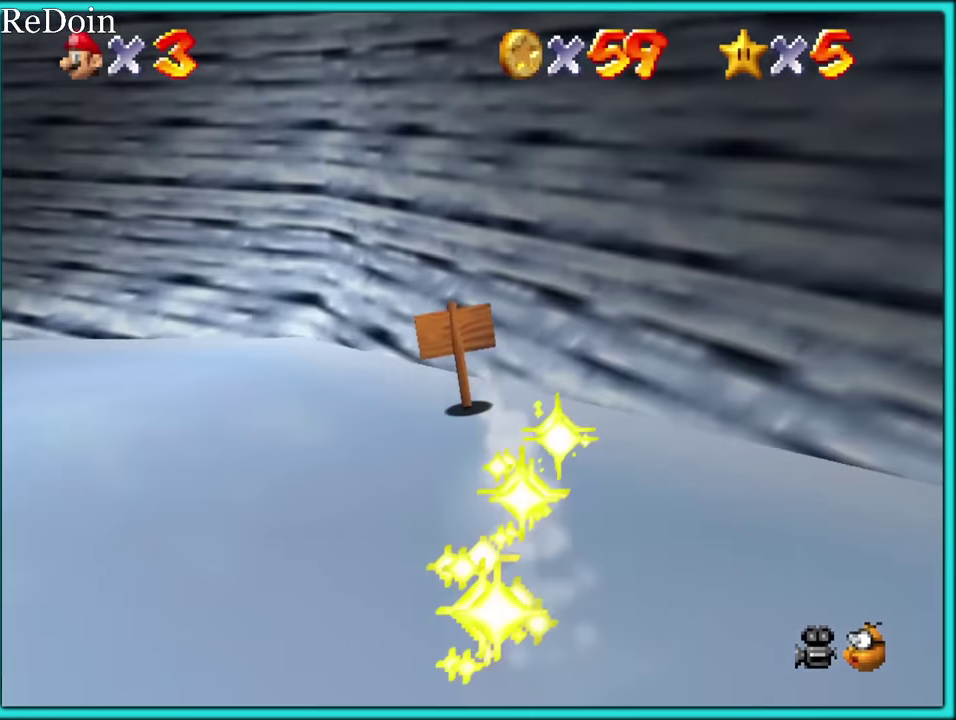
{"buttons": [], "left_stick": "left"}
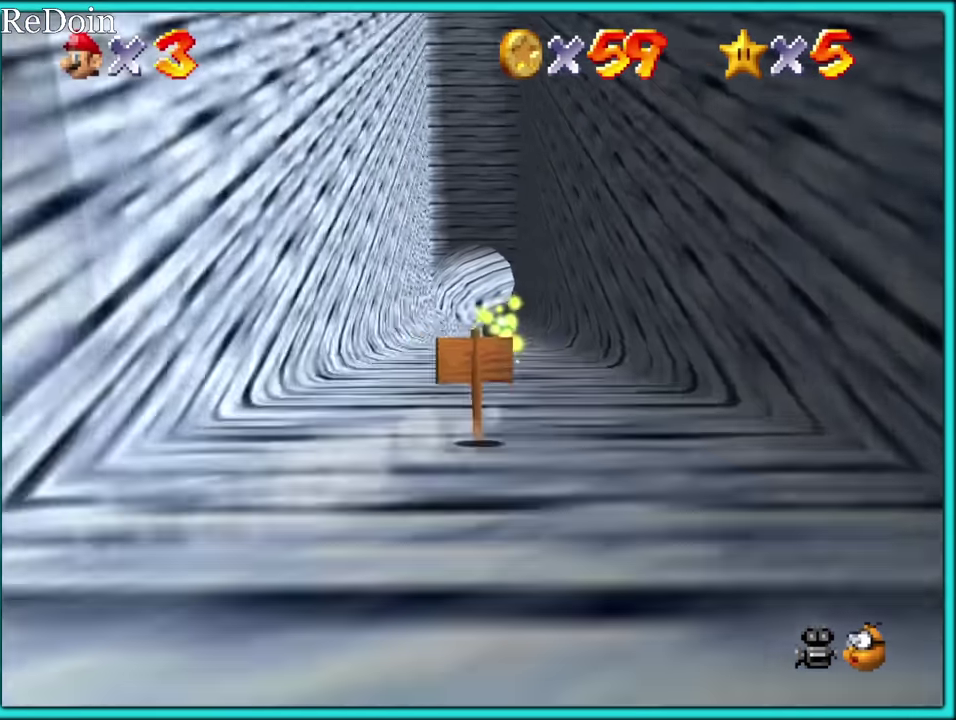
{"buttons": [], "left_stick": "up-left"}
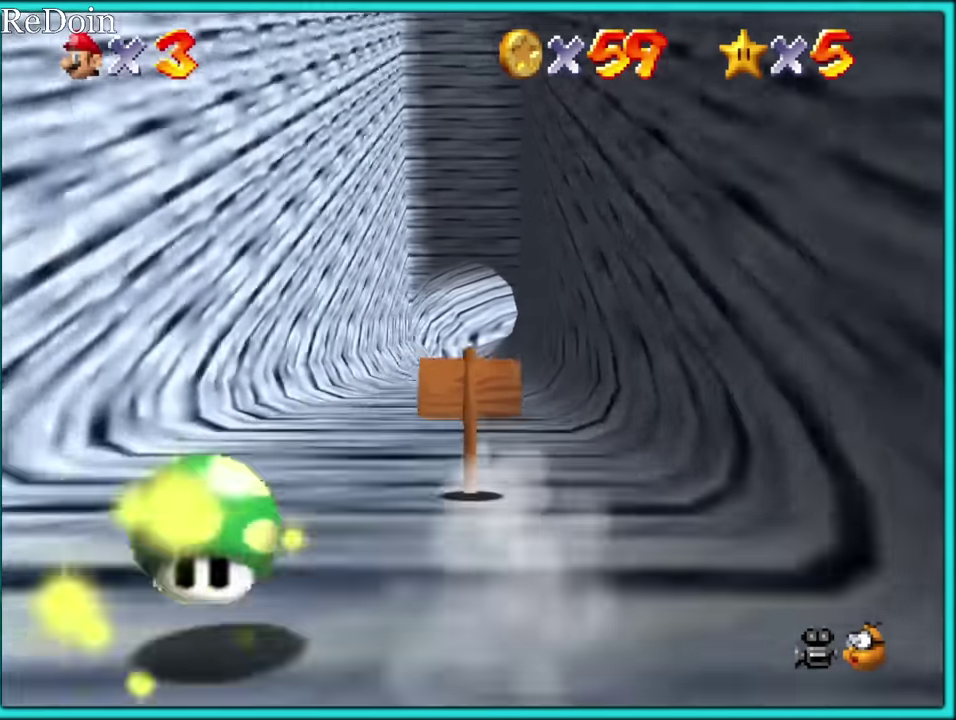
{"buttons": [], "left_stick": "up", "events": [[16, "left_stick", "up"]]}
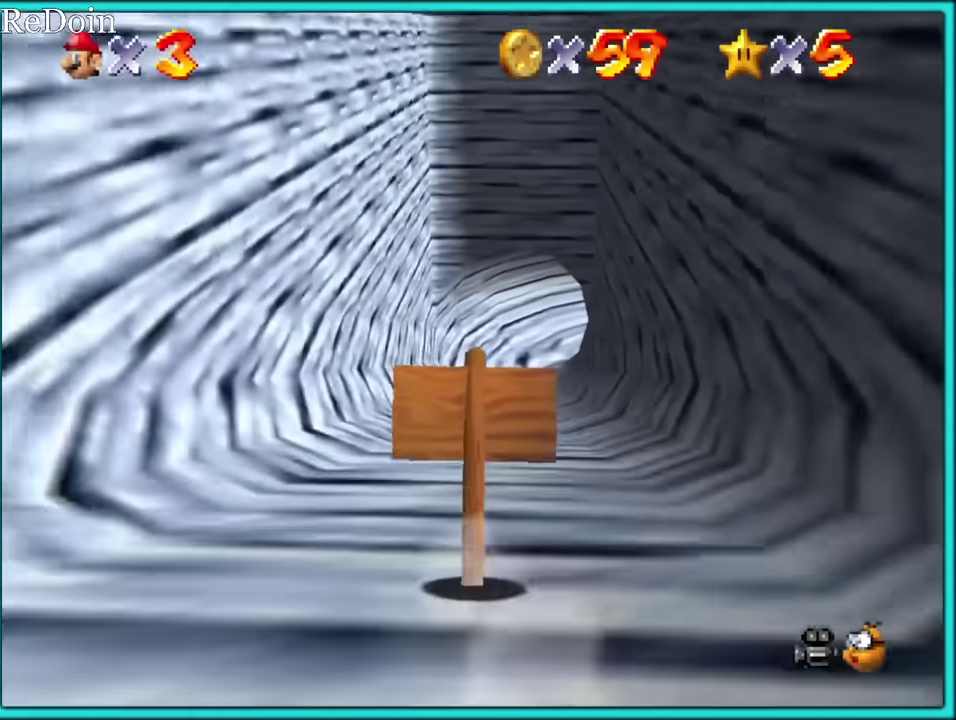
{"buttons": [], "left_stick": "up-right", "events": [[283, "left_stick", "up-left"], [350, "left_stick", "up"], [450, "left_stick", "up-right"]]}
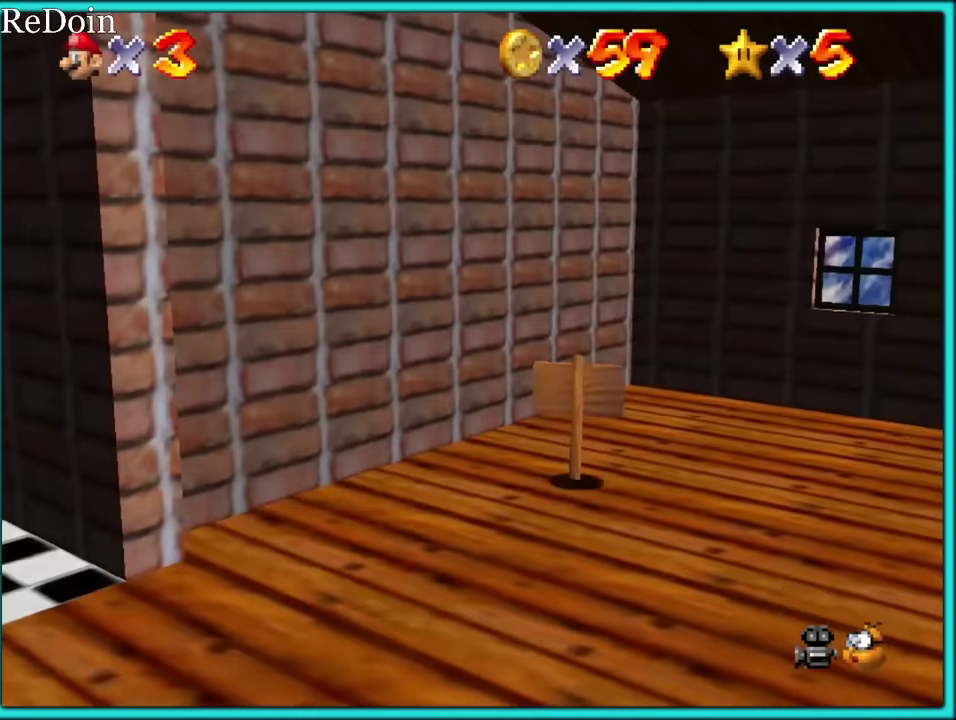
{"buttons": [], "left_stick": "up-right"}
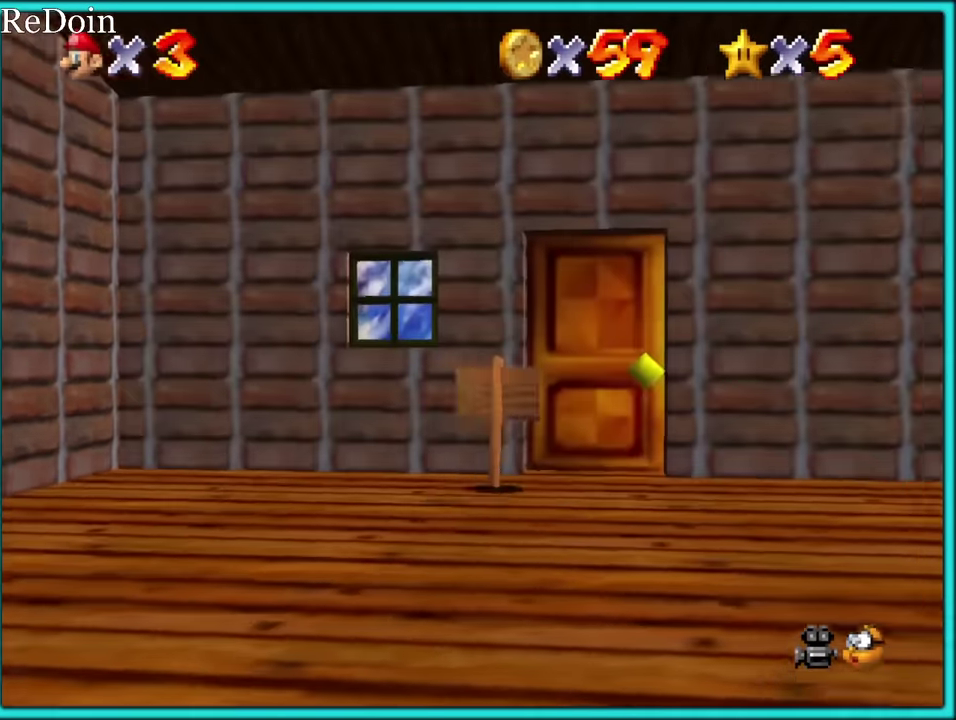
{"buttons": [], "left_stick": "up", "events": [[183, "left_stick", "up"]]}
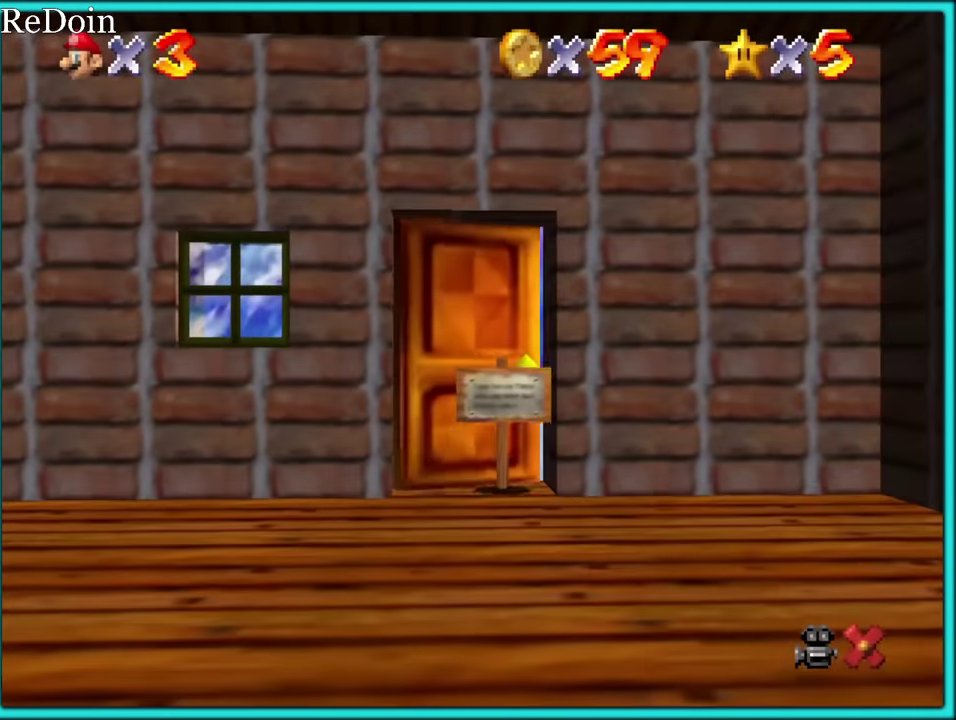
{"buttons": [], "left_stick": "left", "events": [[283, "left_stick", "center"], [400, "left_stick", "left"]]}
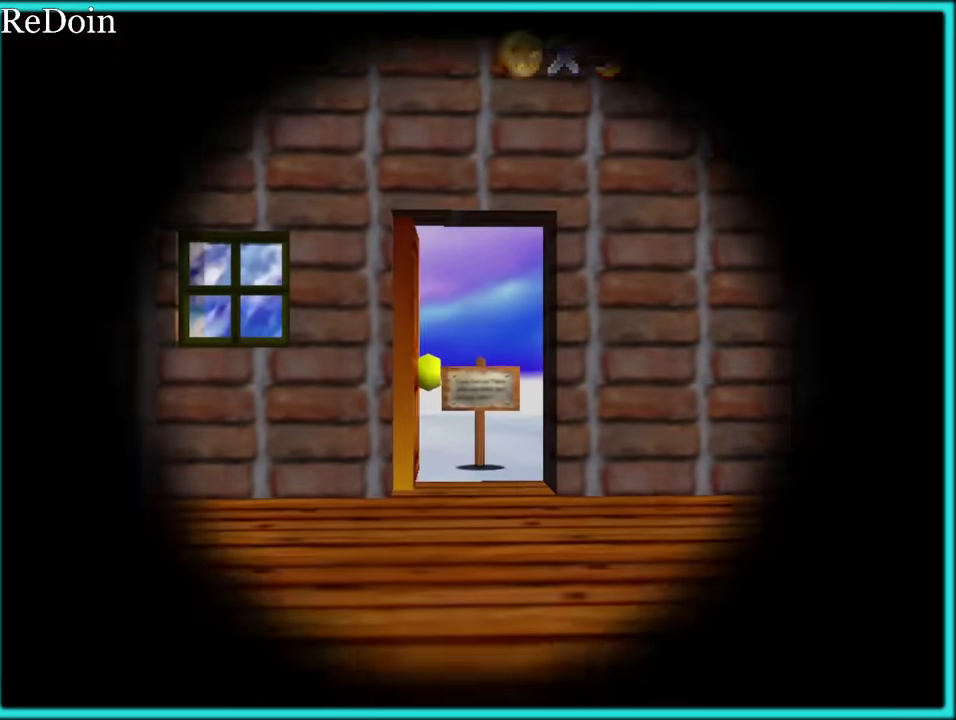
{"buttons": [], "left_stick": "left", "events": []}
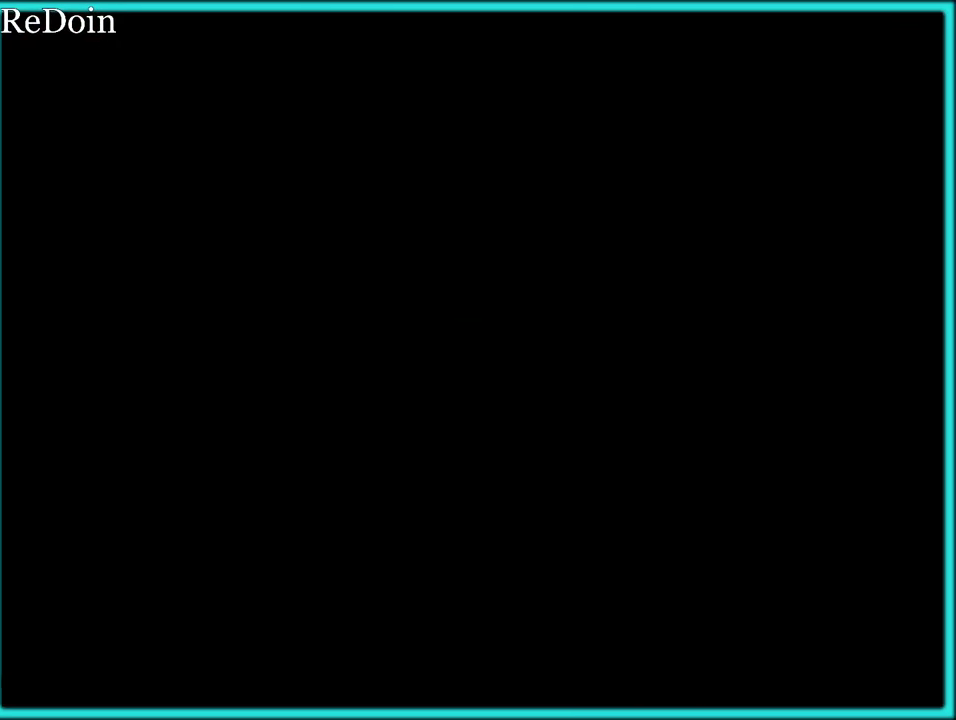
{"buttons": [], "left_stick": "left", "events": []}
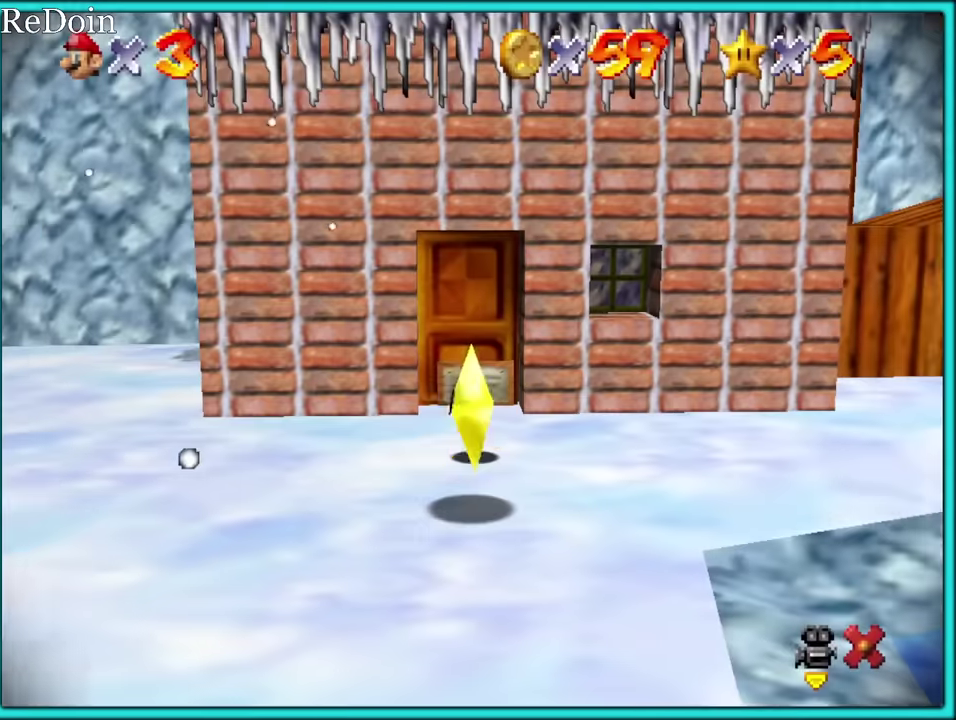
{"buttons": [], "left_stick": "left", "events": []}
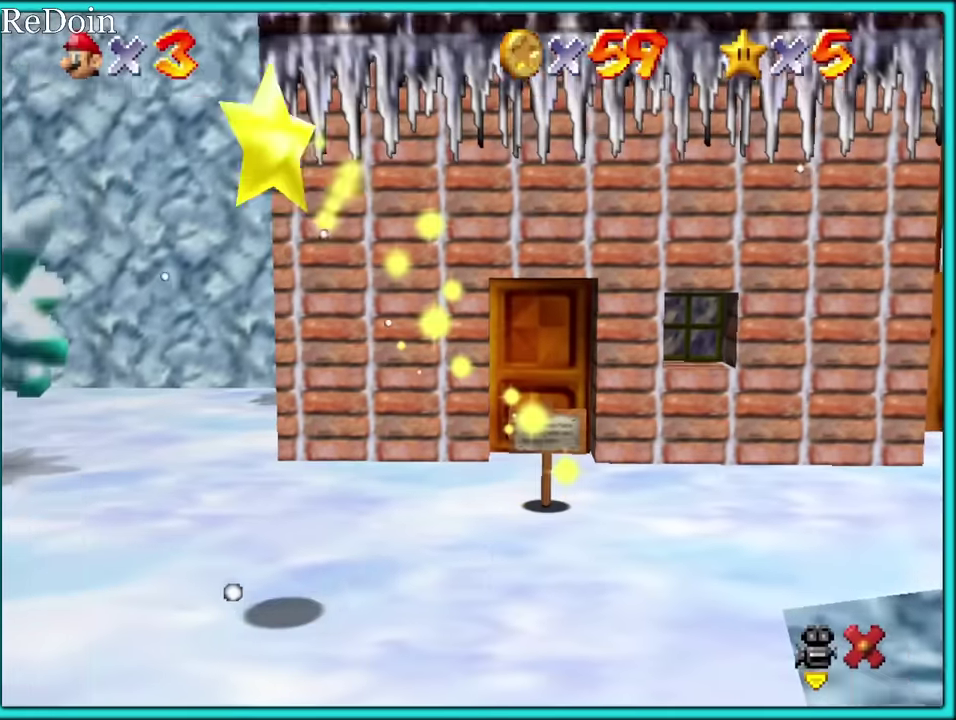
{"buttons": ["A", "B"], "left_stick": "up", "events": [[333, "left_stick", "center"], [433, "A", "down"], [433, "B", "down"], [433, "left_stick", "up"]]}